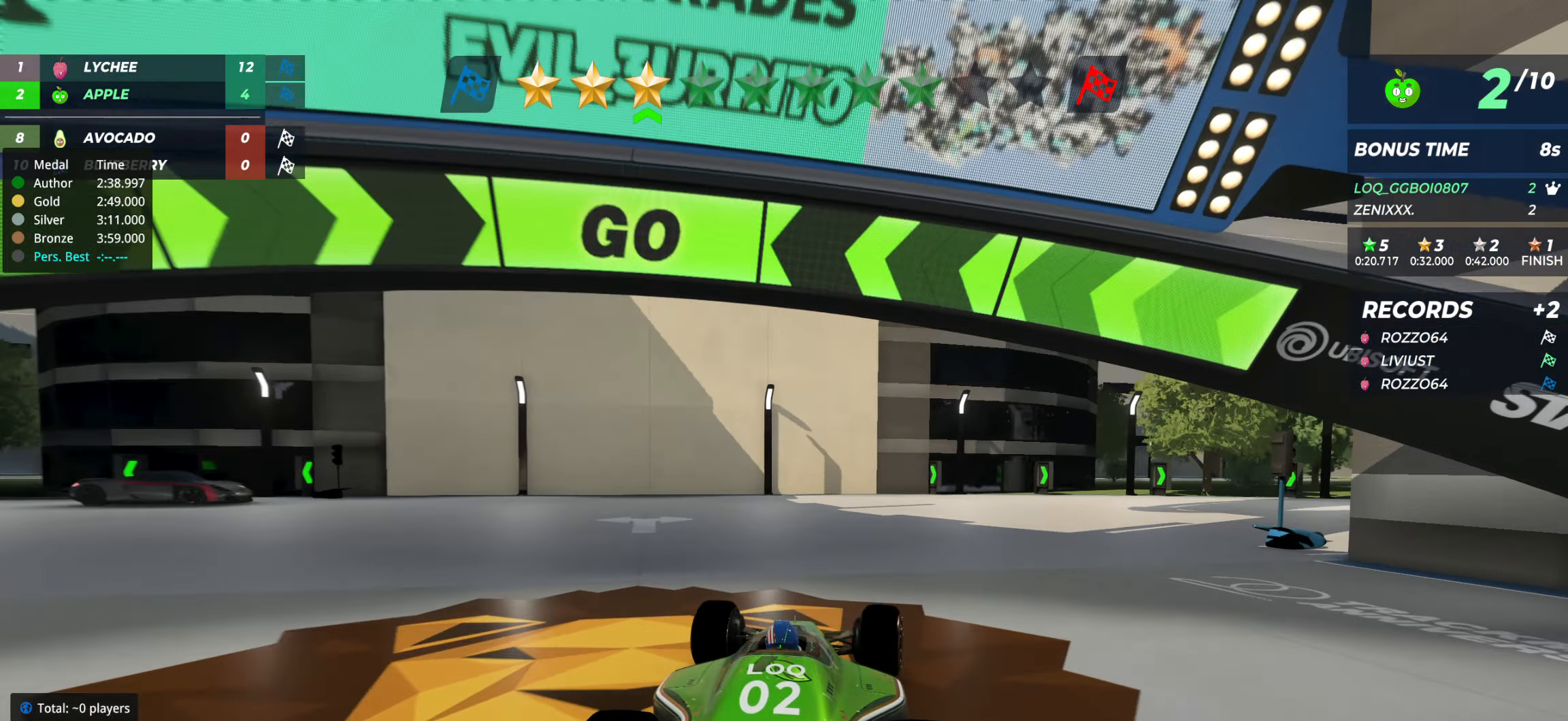
Gameplay with keyboard; each line is a JSON object with the keys held at the frame after it. "events" lists presses ("down") and releases ("up") of "down", "left", "right" and "up" between this image and that frame as [ms after this image, input, new state], when the widget could be followed in between. No other keys are recorded. Mouse input is not recorded.
{"keys": ["right", "up"], "events": [[39, "right", "up"], [117, "right", "down"], [253, "right", "up"], [311, "right", "down"], [427, "right", "up"], [505, "right", "down"]]}
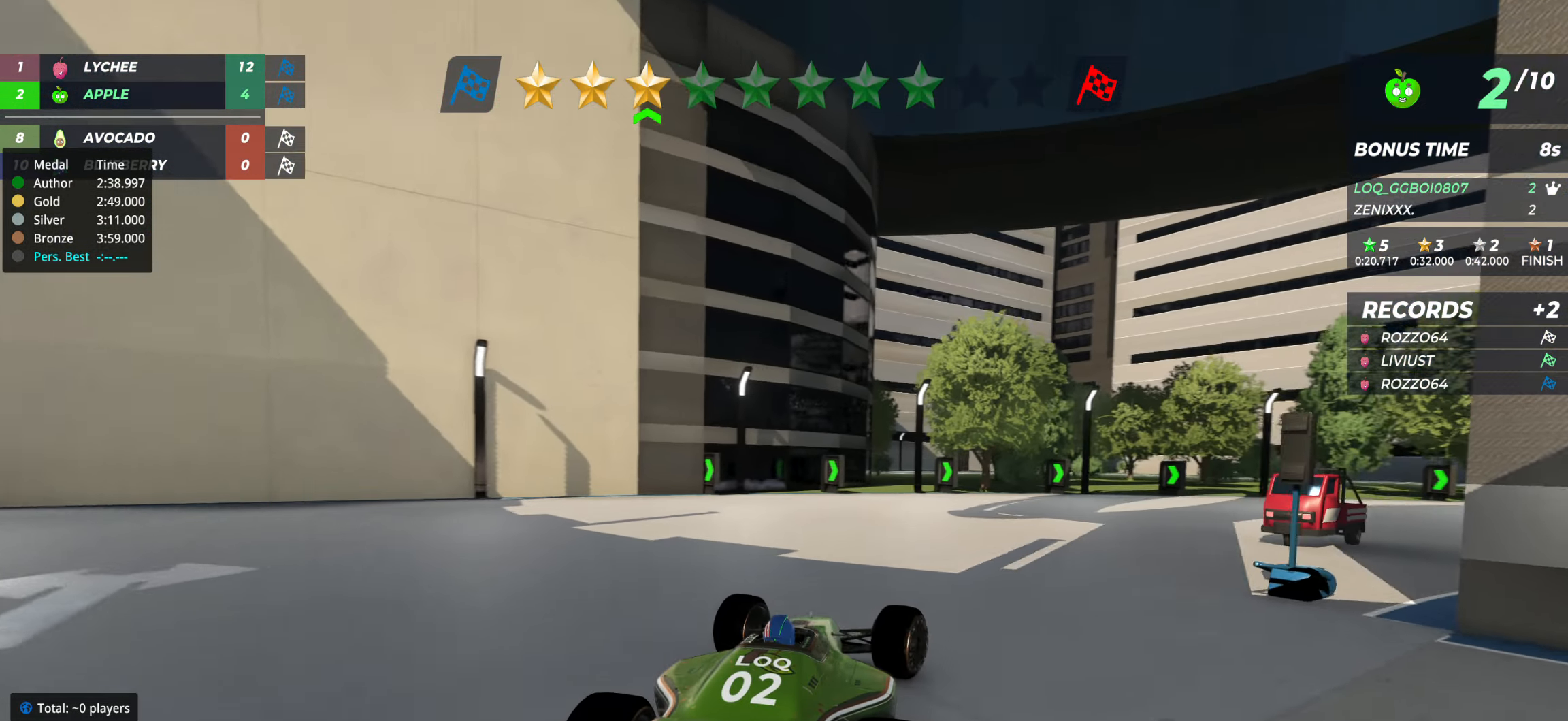
{"keys": ["right", "up"], "events": [[97, "right", "up"], [156, "right", "down"], [272, "right", "up"], [350, "right", "down"]]}
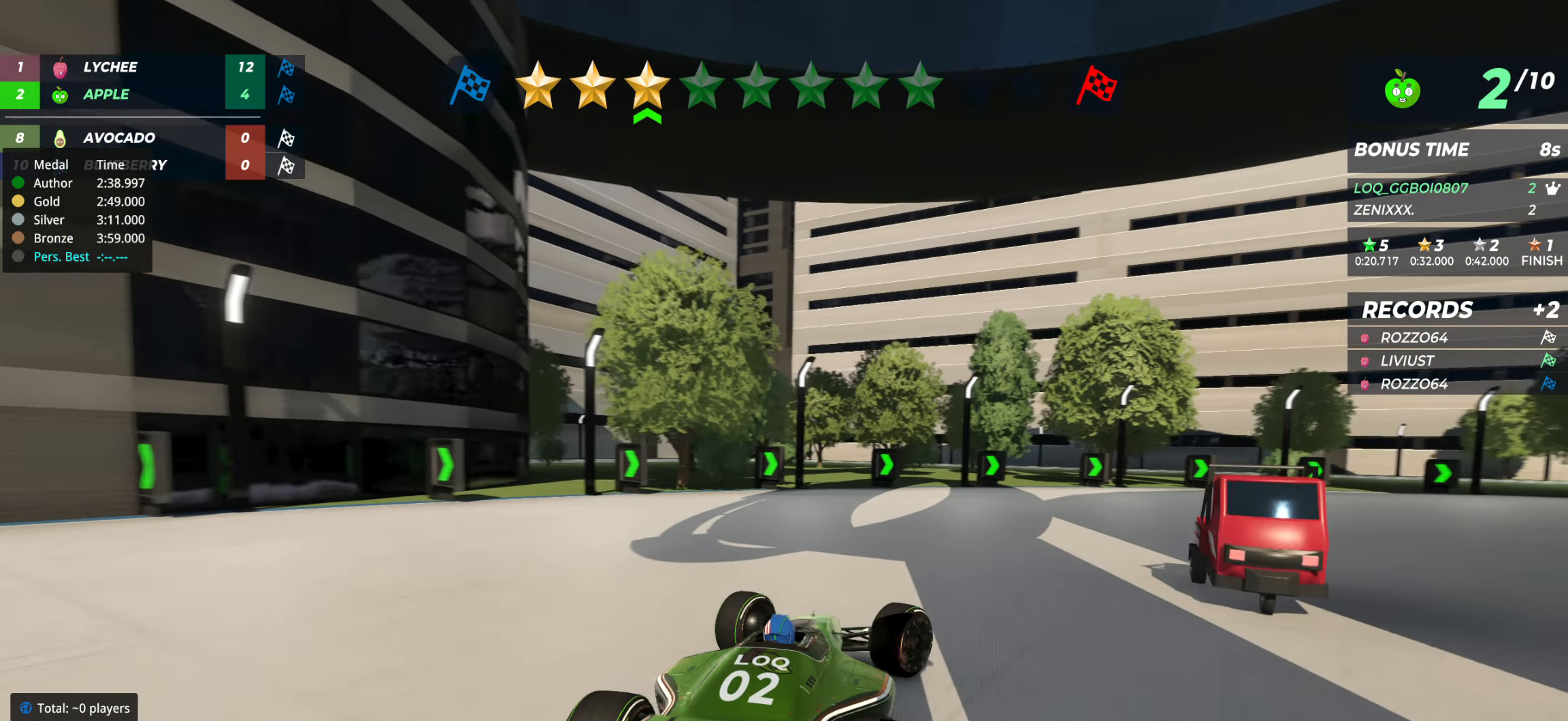
{"keys": ["right", "up"], "events": [[155, "right", "up"], [213, "right", "down"], [349, "right", "up"], [427, "right", "down"]]}
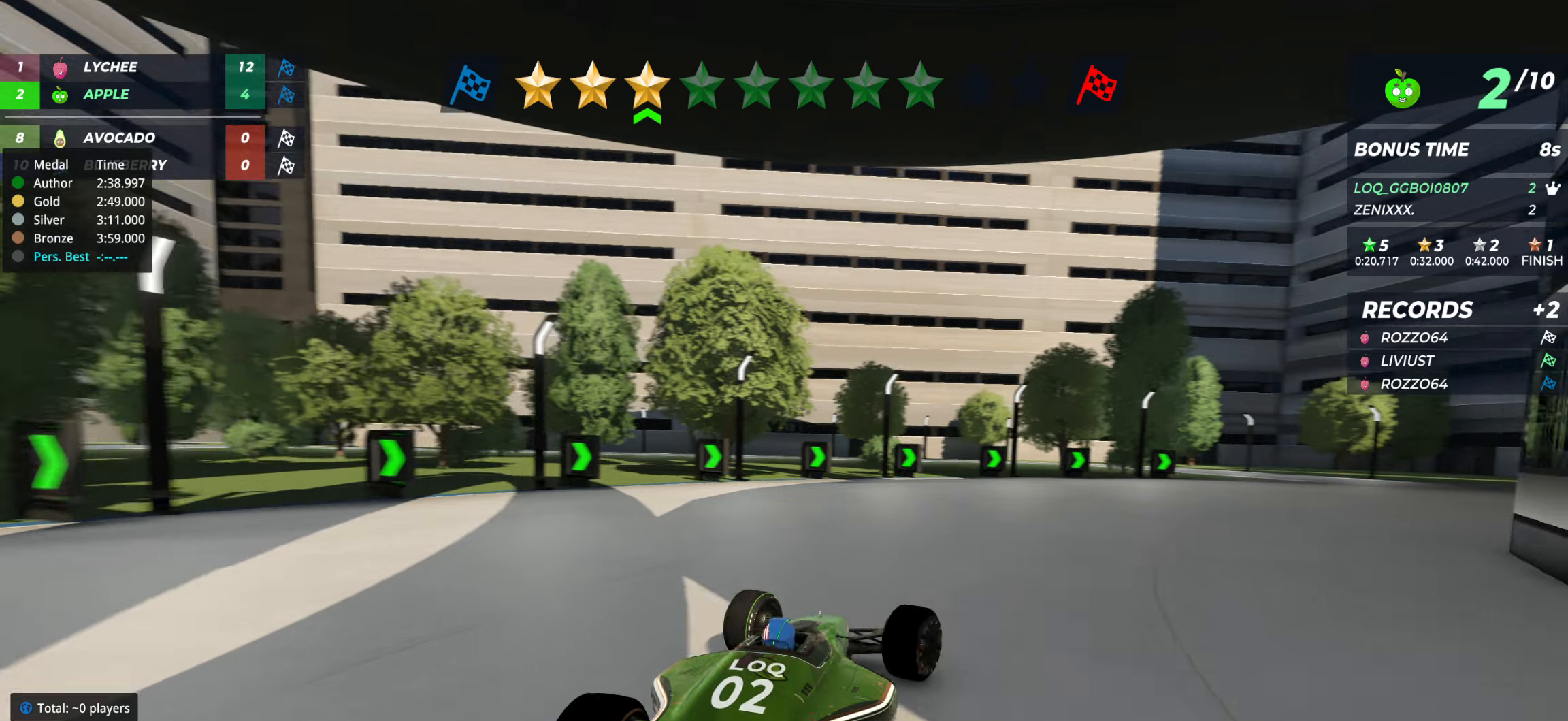
{"keys": ["up"], "events": [[97, "right", "up"], [155, "right", "down"], [252, "right", "up"], [330, "right", "down"], [447, "right", "up"]]}
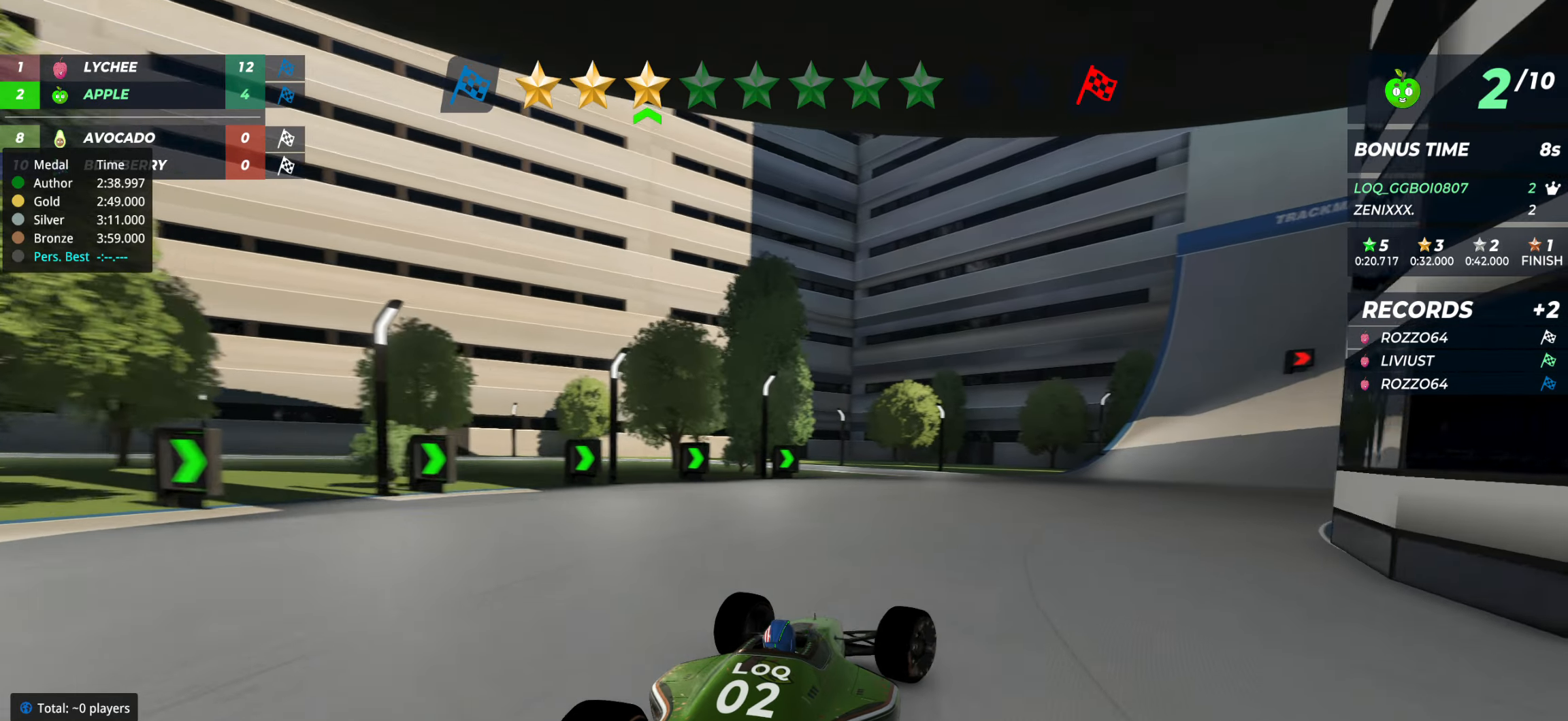
{"keys": ["up"], "events": [[39, "right", "down"], [155, "right", "up"], [213, "right", "down"], [447, "right", "up"]]}
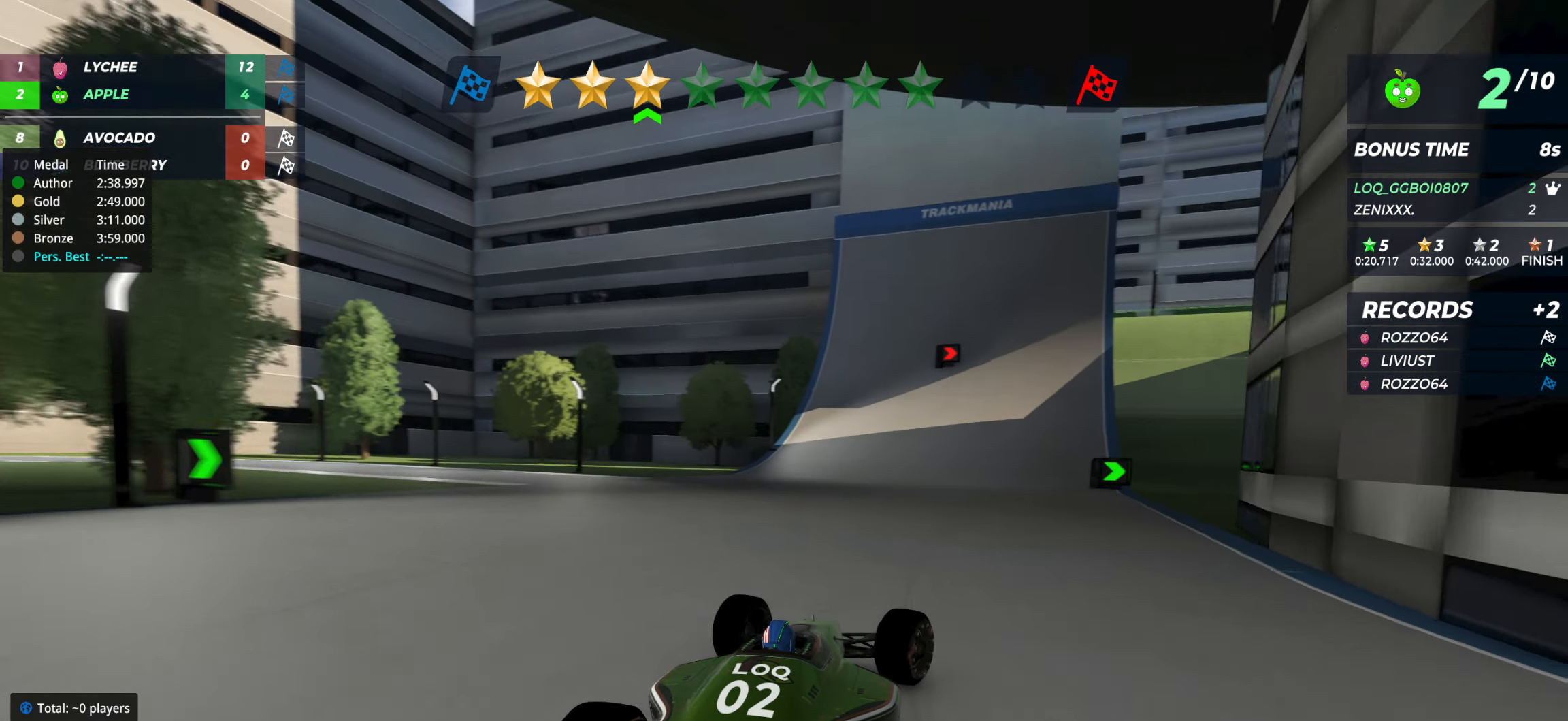
{"keys": ["left", "up"], "events": [[19, "right", "down"], [330, "right", "up"], [486, "left", "down"]]}
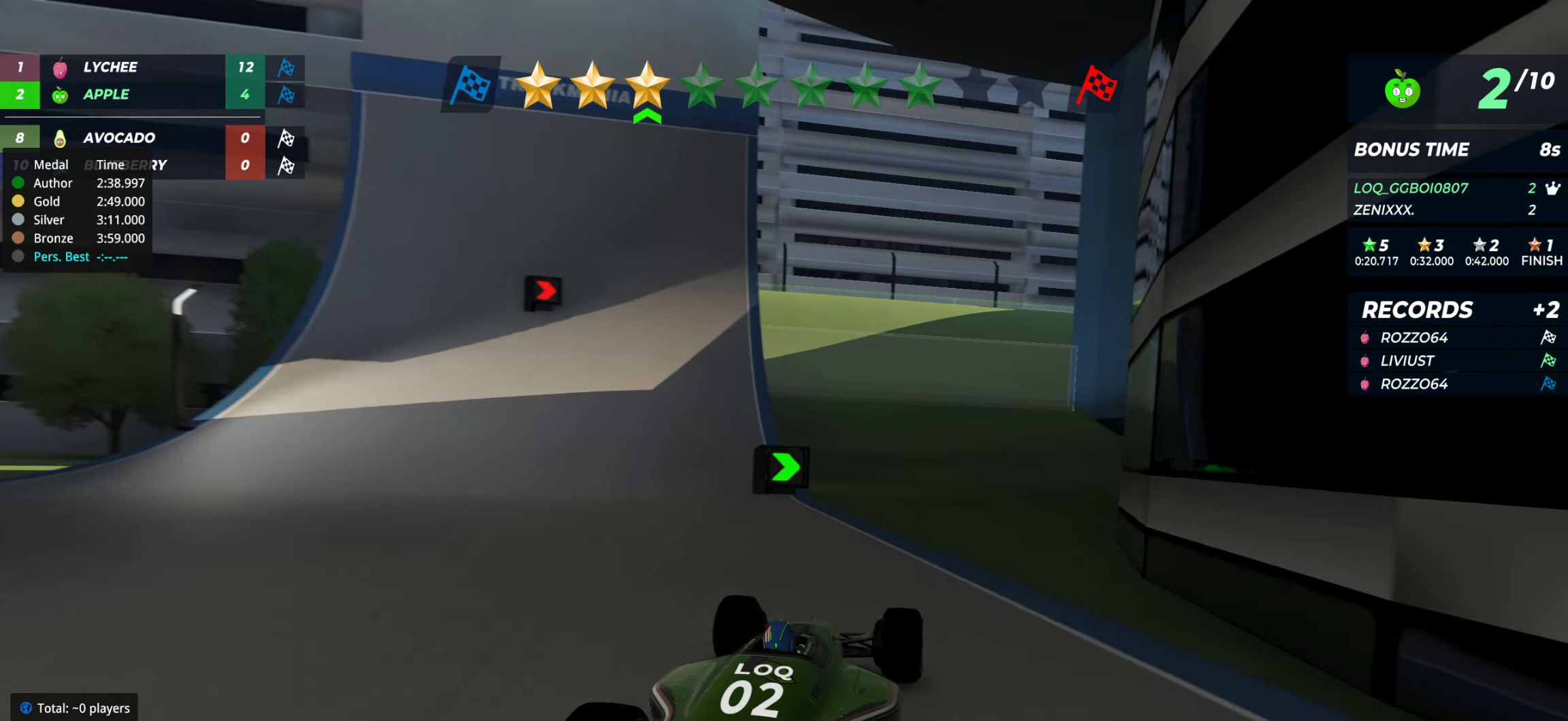
{"keys": ["left", "up"], "events": [[78, "left", "up"], [234, "left", "down"], [331, "left", "up"], [428, "left", "down"]]}
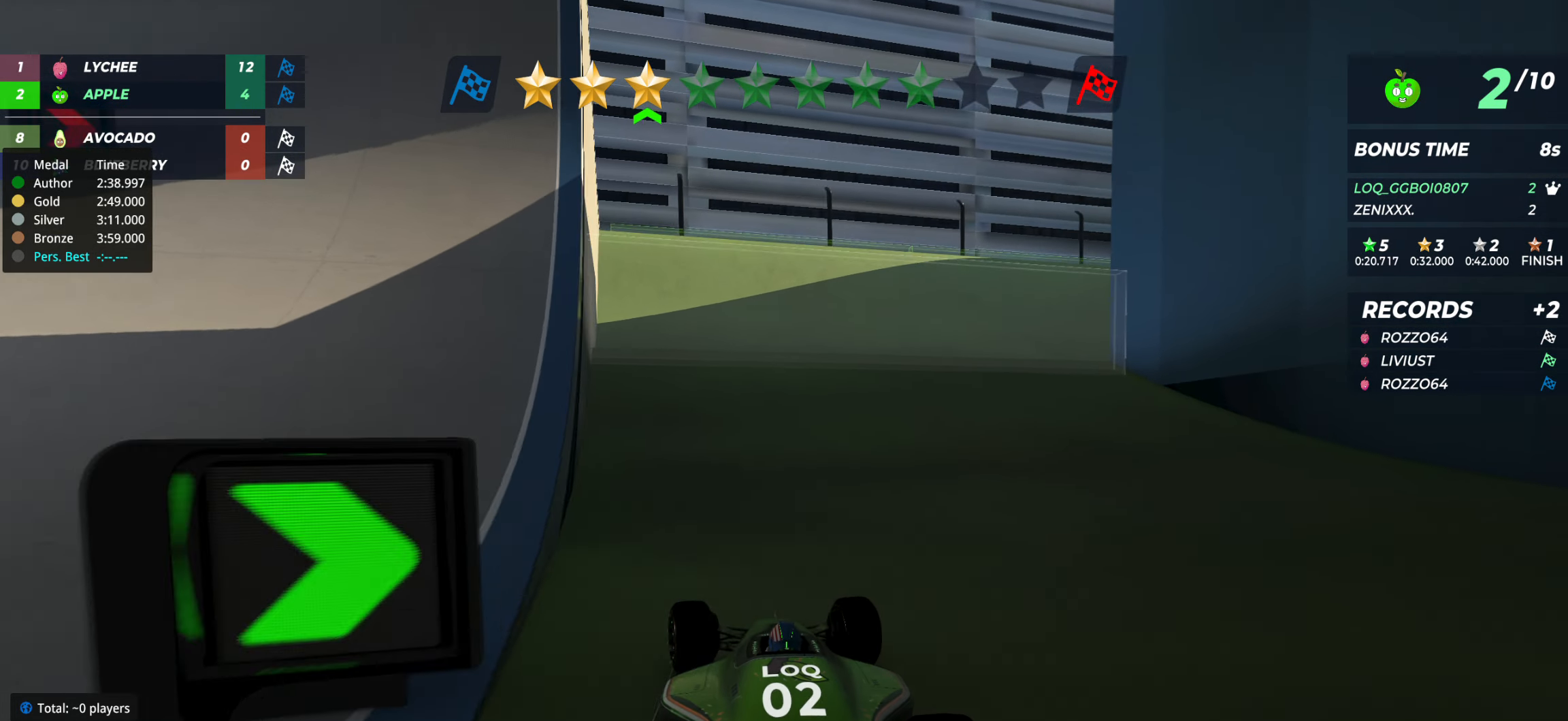
{"keys": ["up"], "events": [[38, "left", "up"], [349, "left", "down"], [388, "left", "up"]]}
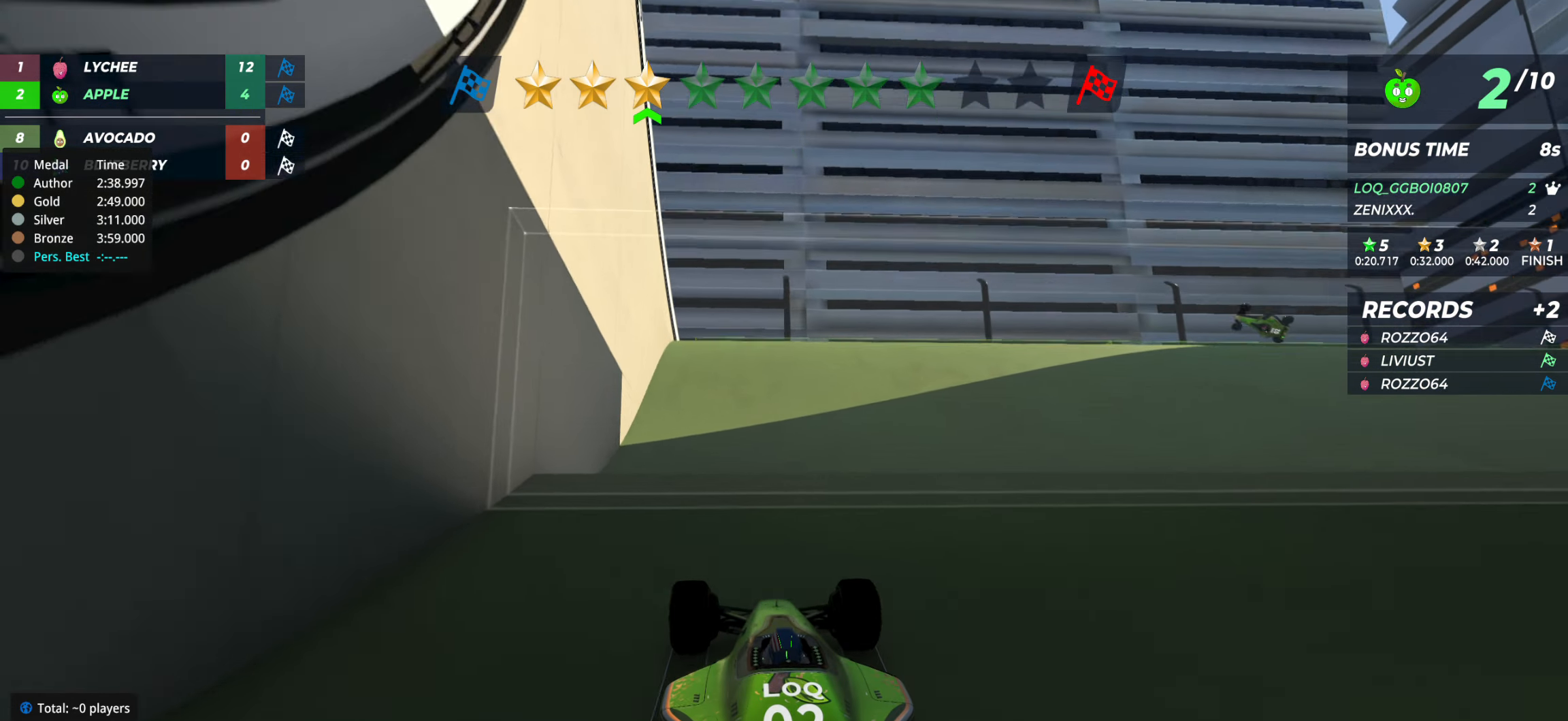
{"keys": ["up"], "events": []}
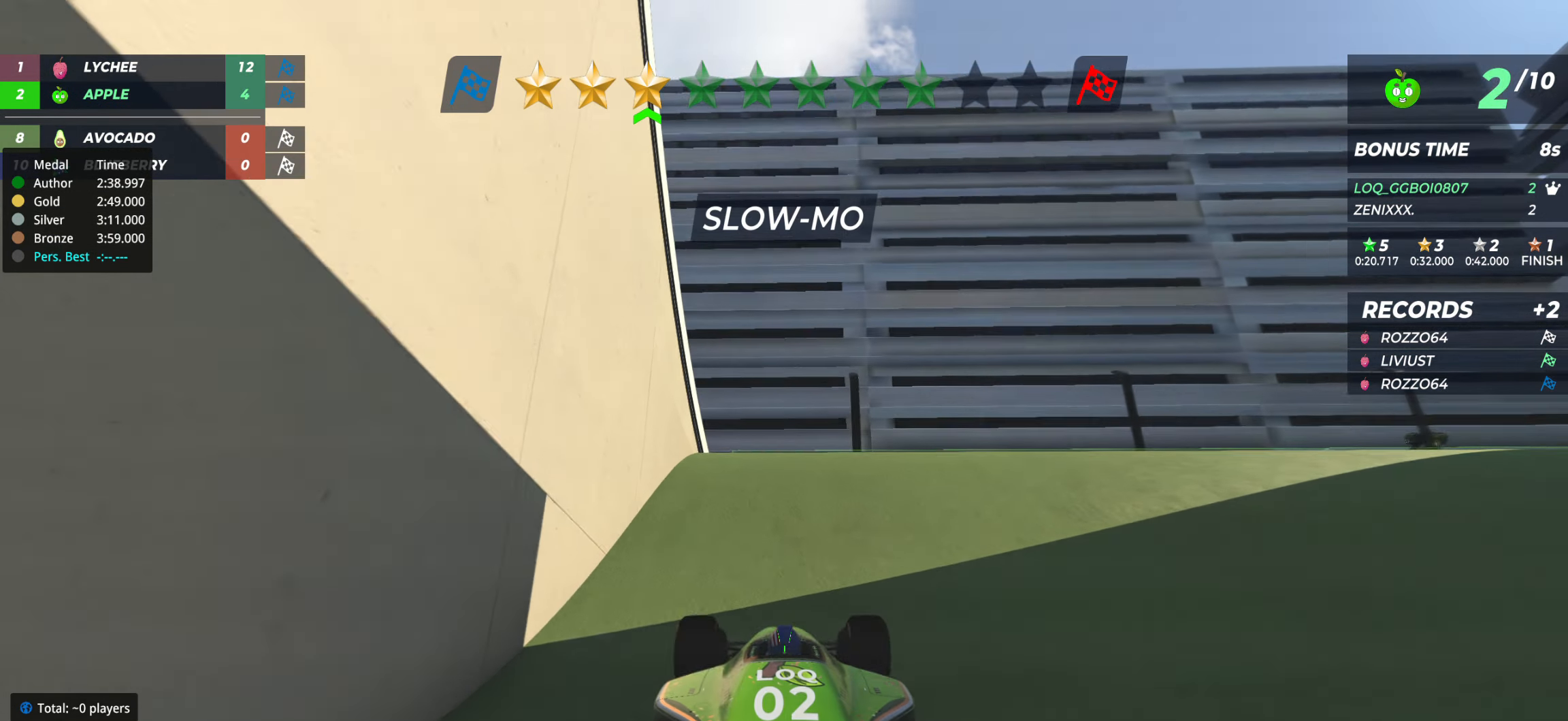
{"keys": ["up"], "events": []}
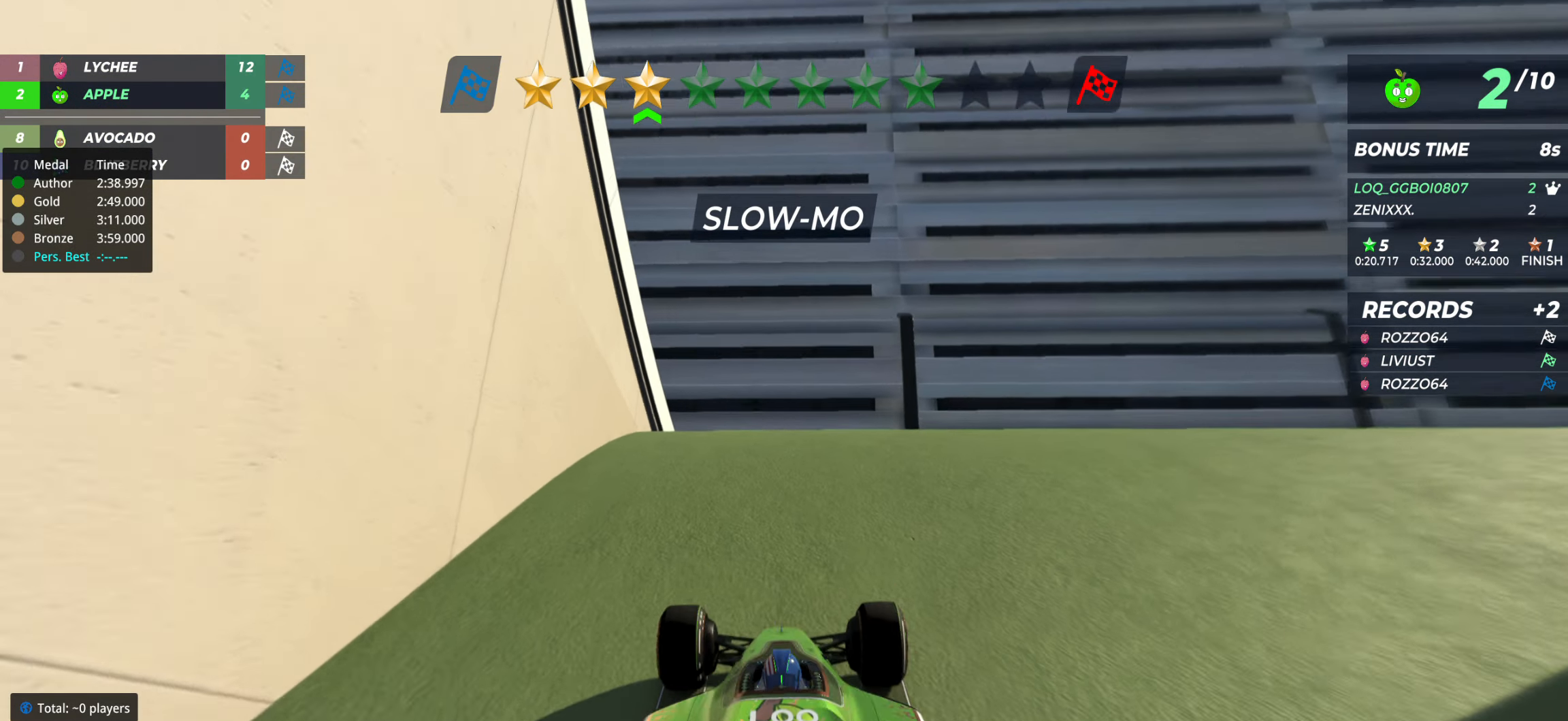
{"keys": ["up"], "events": [[292, "right", "down"], [408, "right", "up"]]}
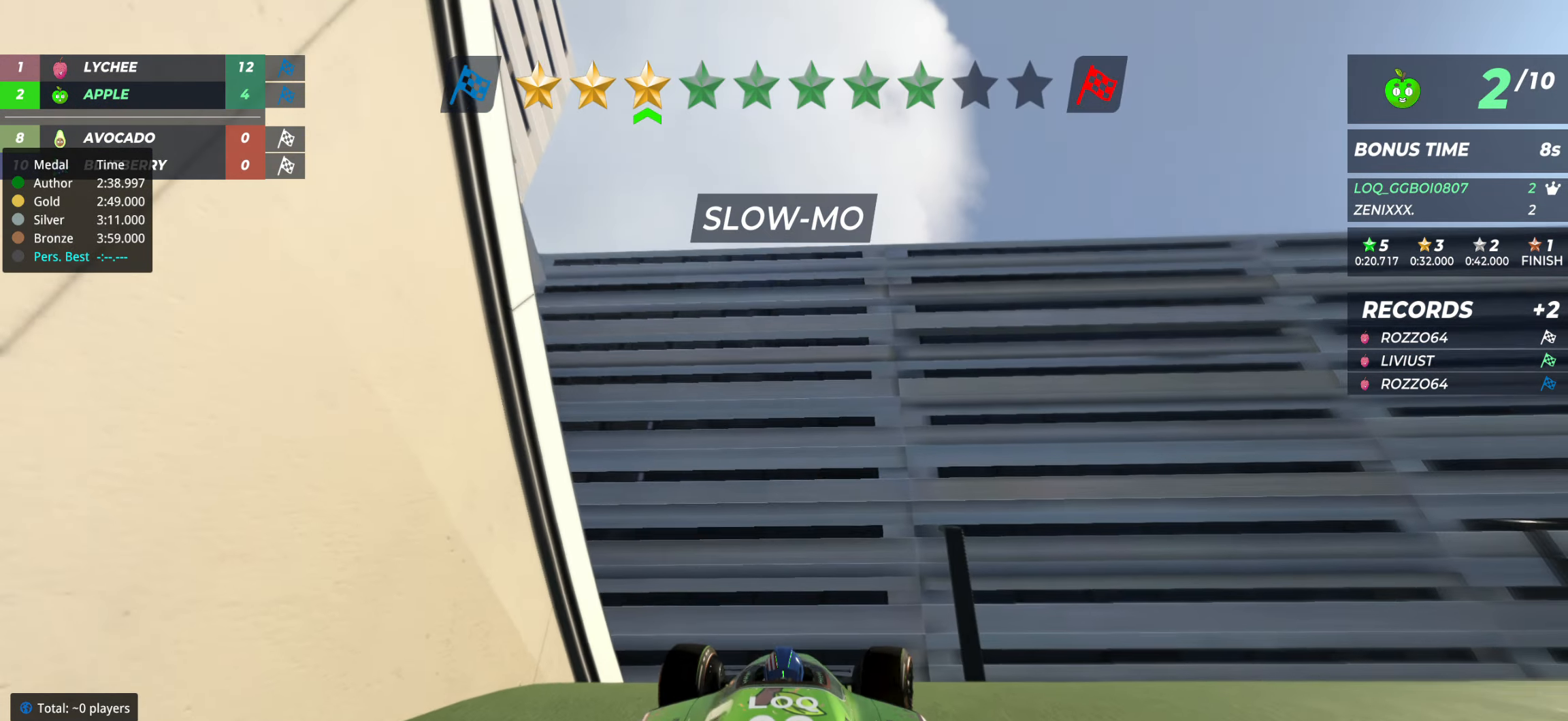
{"keys": ["right", "up"], "events": [[58, "right", "down"], [117, "right", "up"], [194, "right", "down"], [311, "right", "up"], [447, "right", "down"]]}
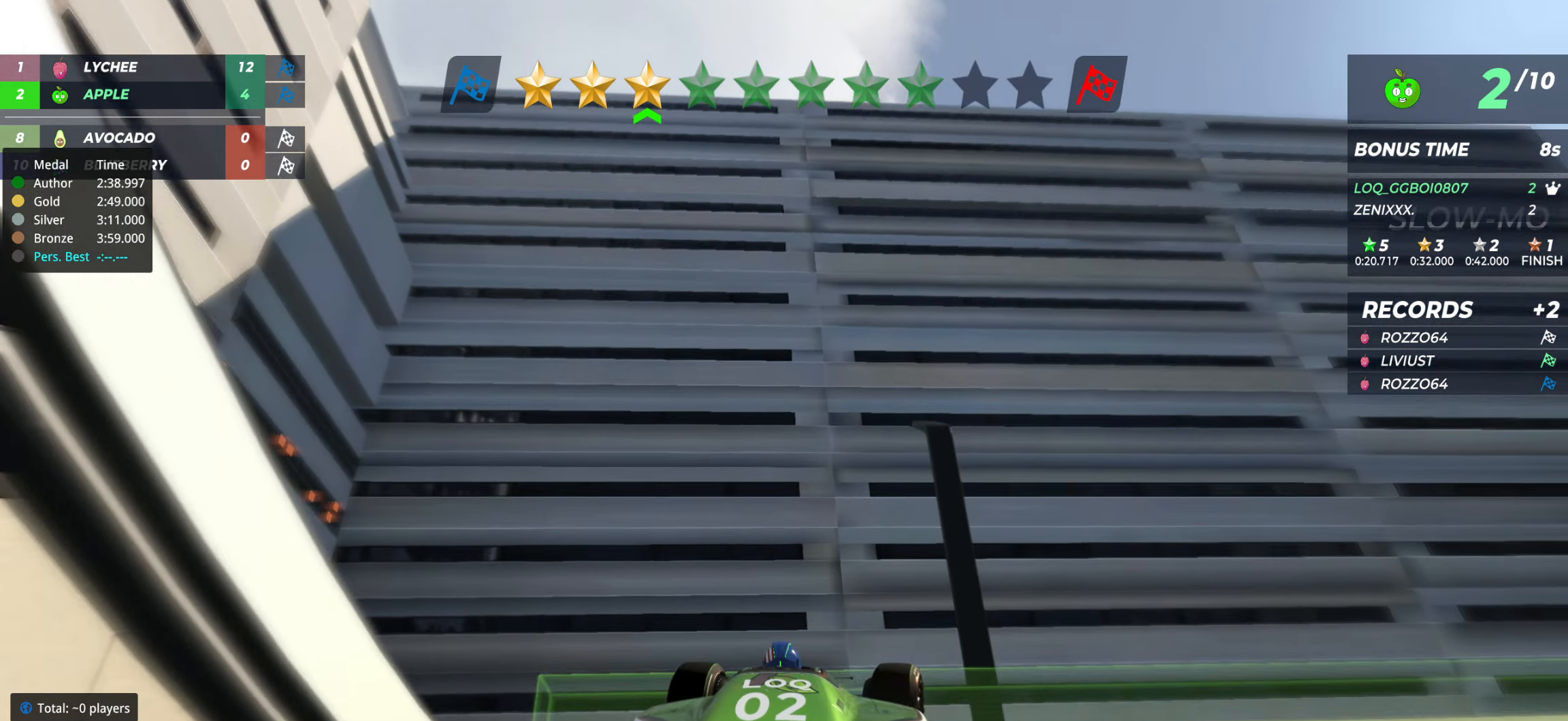
{"keys": ["up"], "events": [[156, "right", "up"], [272, "right", "down"], [370, "right", "up"]]}
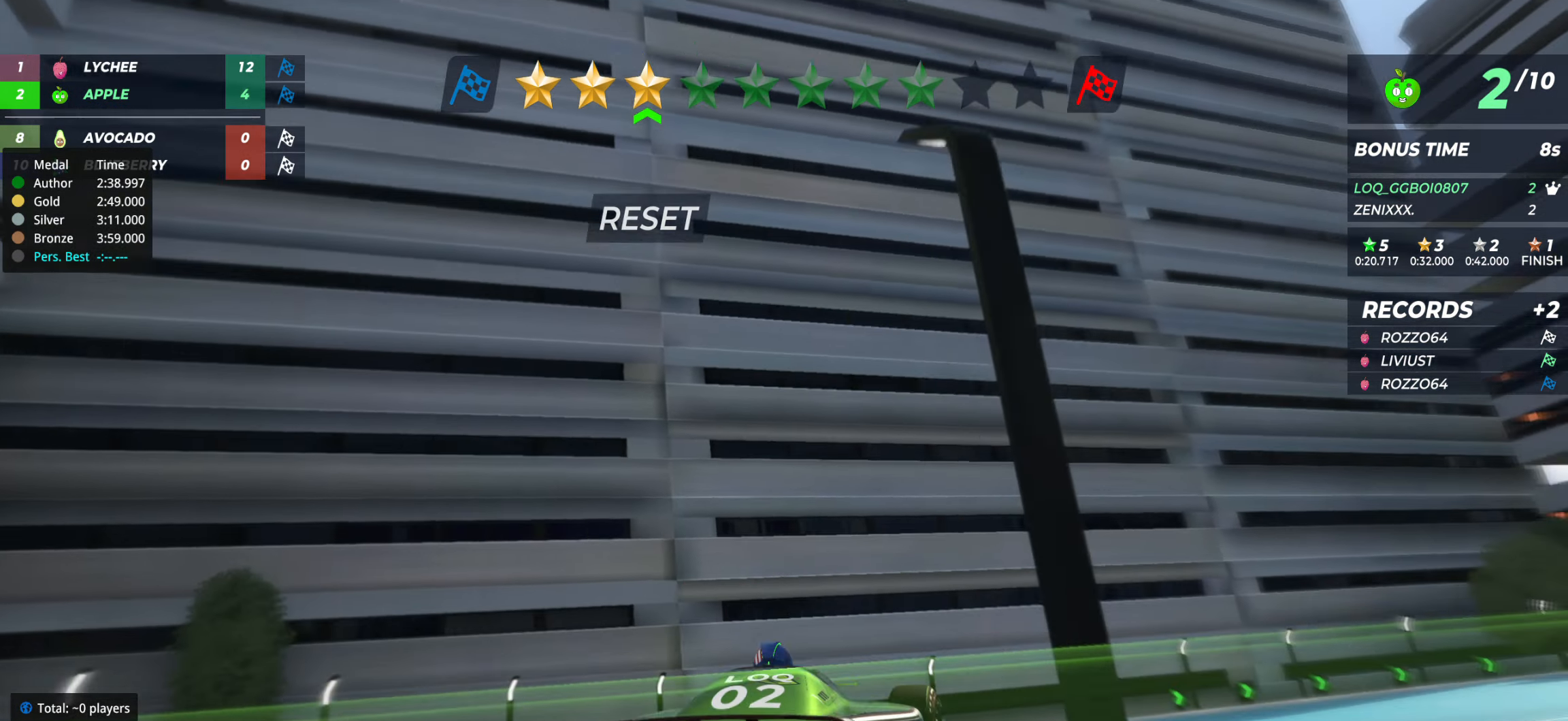
{"keys": ["up"], "events": [[408, "right", "down"], [486, "right", "up"]]}
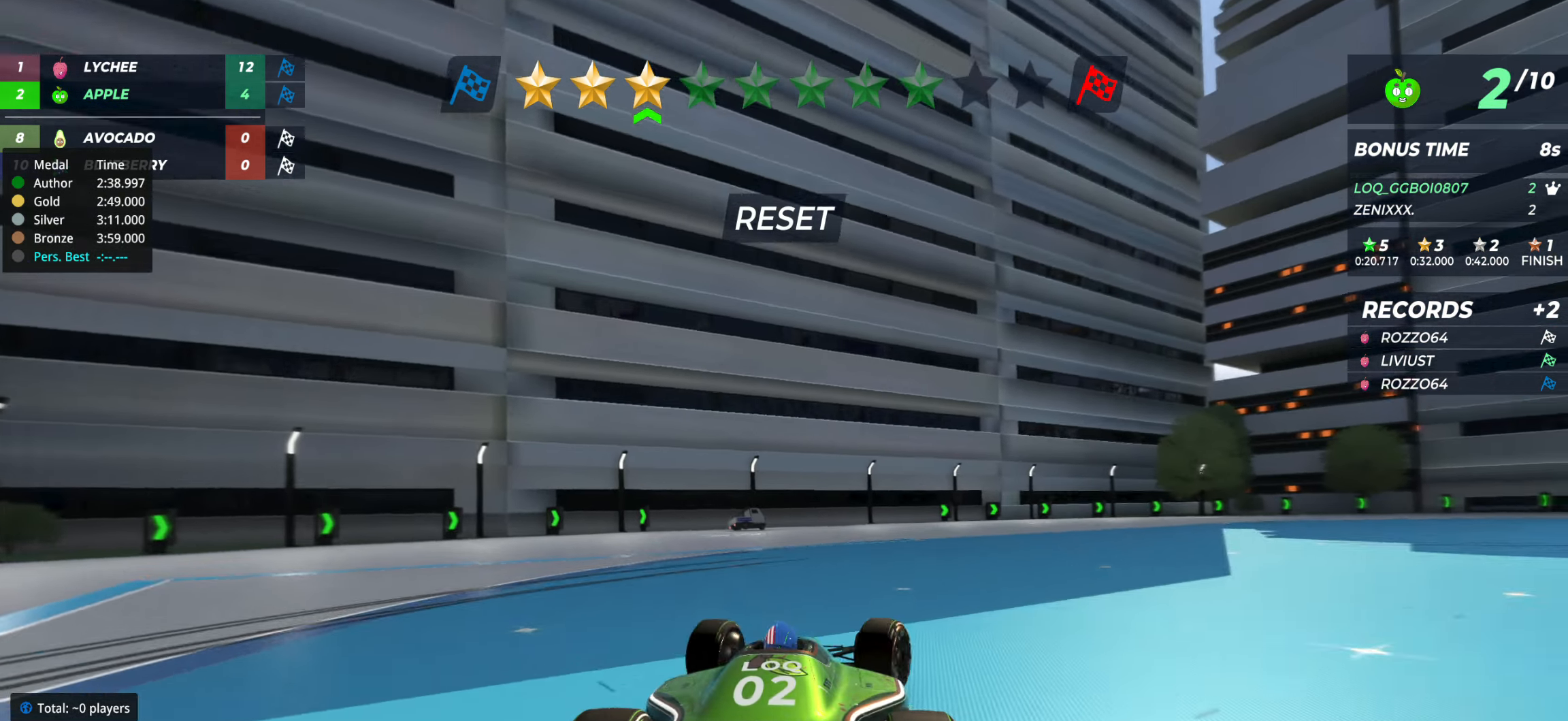
{"keys": ["up"], "events": [[291, "right", "down"], [330, "right", "up"], [447, "right", "down"], [486, "right", "up"]]}
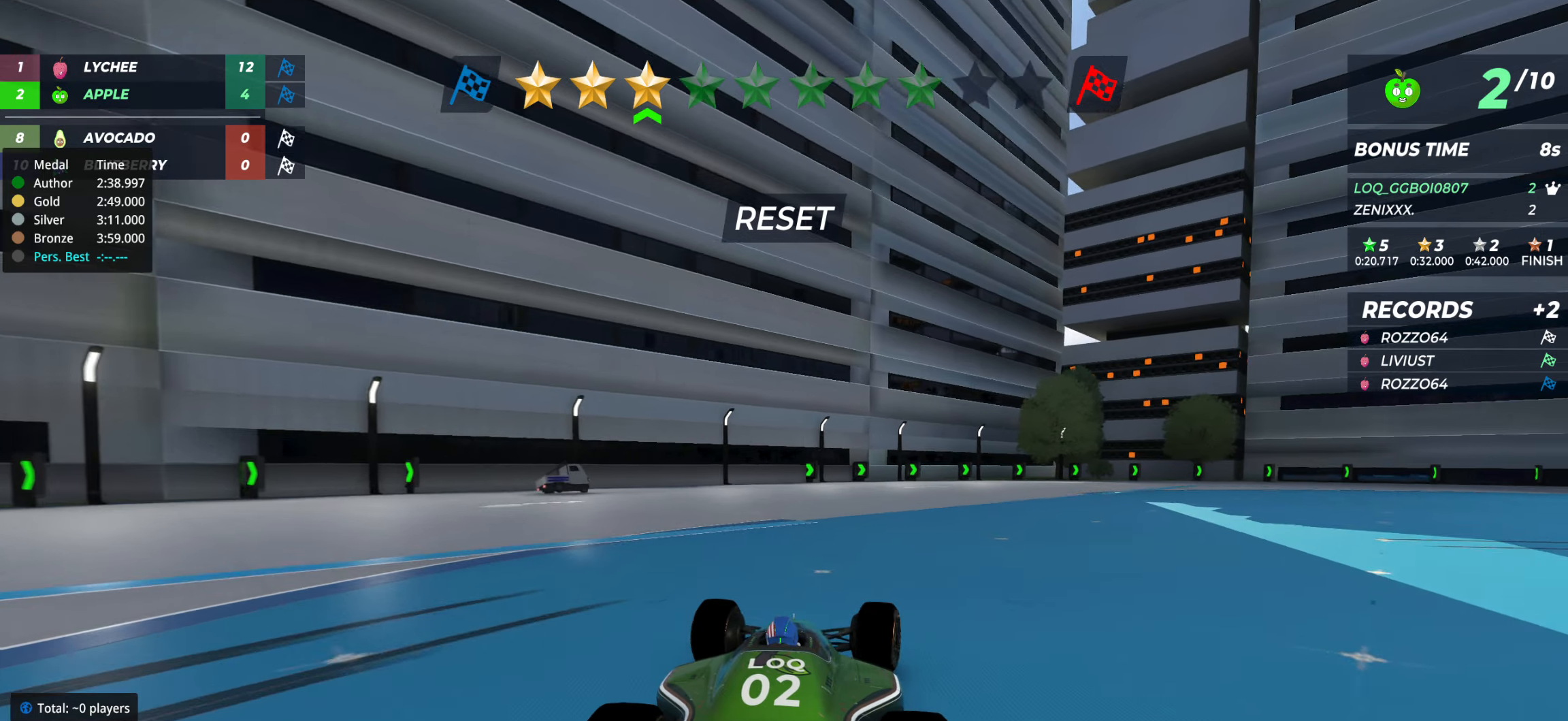
{"keys": ["up"], "events": [[136, "right", "down"], [194, "right", "up"]]}
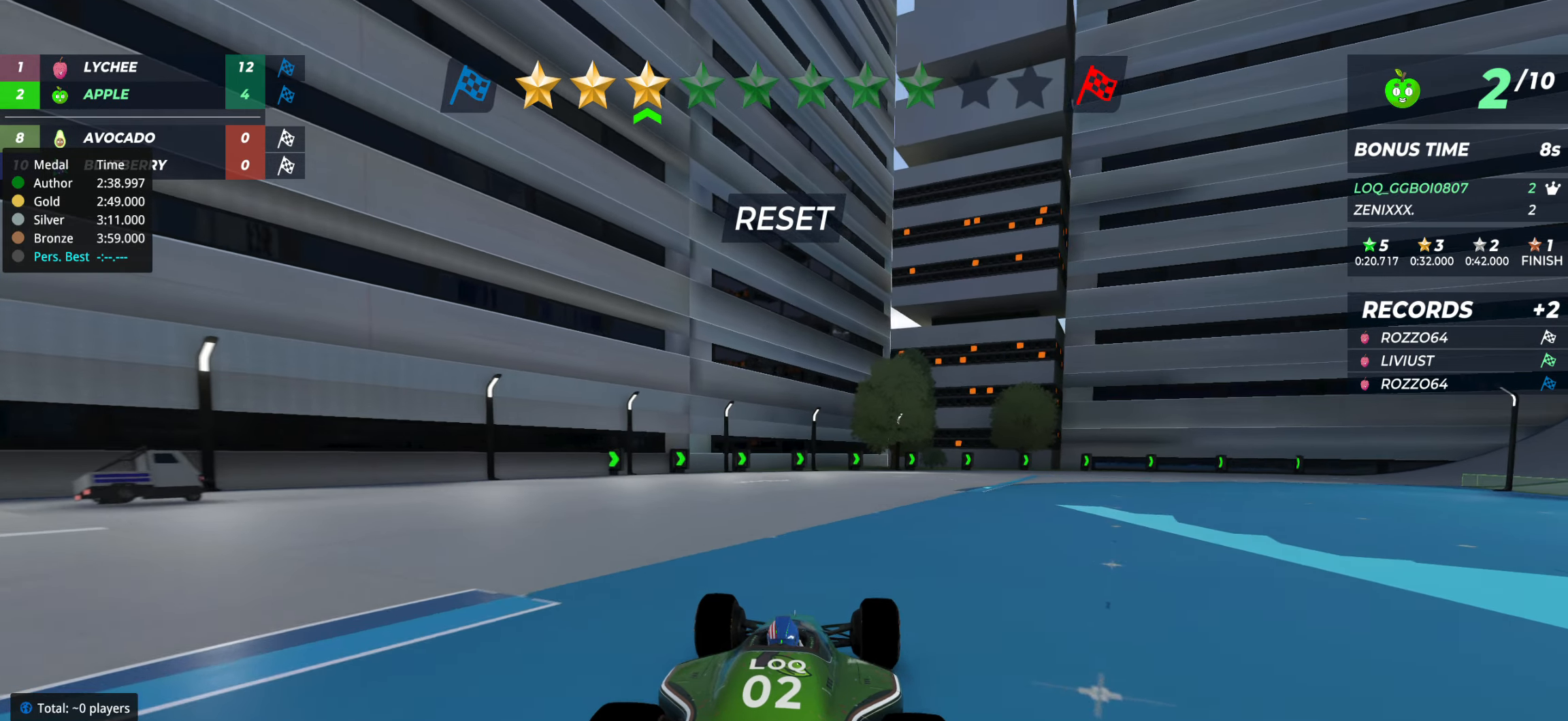
{"keys": ["right", "up"], "events": [[136, "right", "down"], [175, "right", "up"], [311, "right", "down"], [369, "right", "up"], [447, "right", "down"]]}
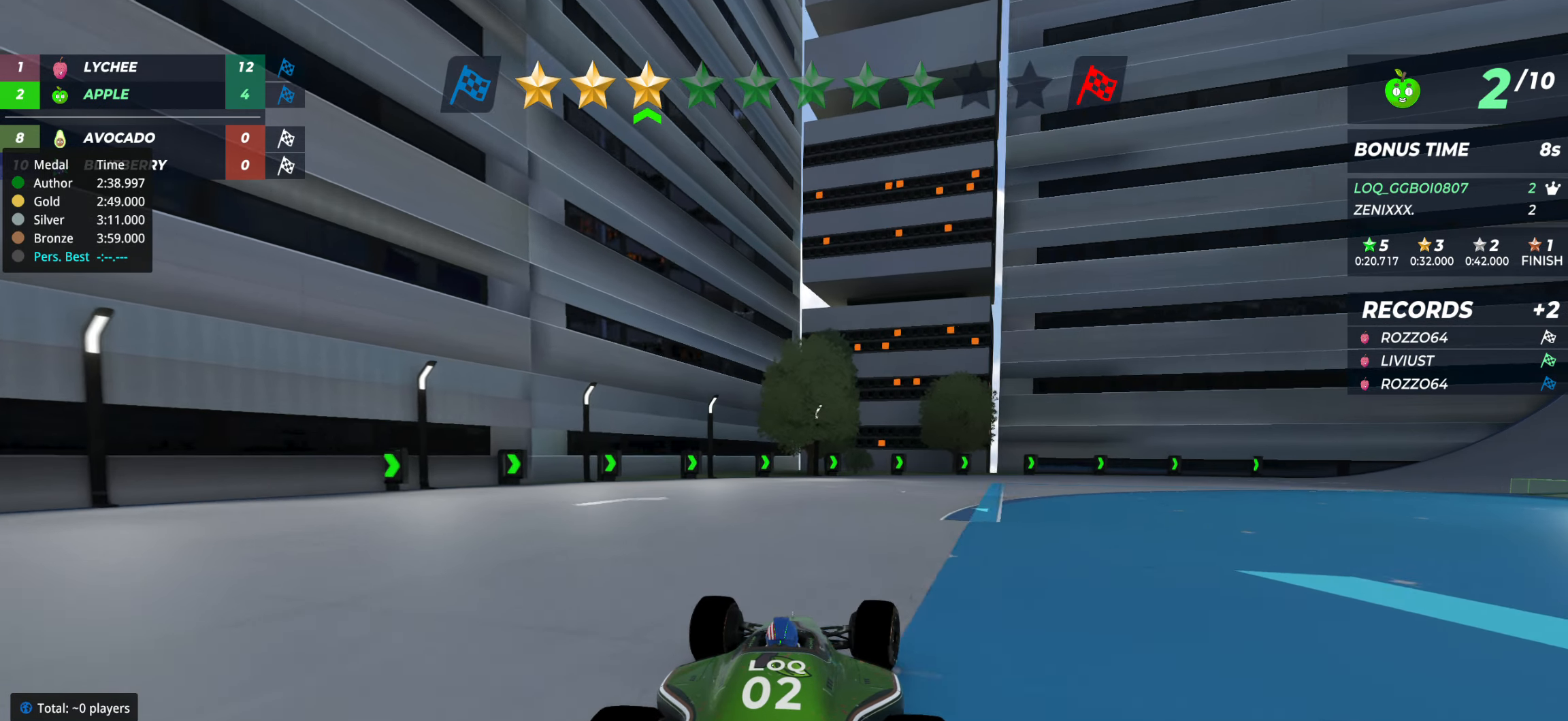
{"keys": ["up"], "events": [[20, "right", "up"], [156, "right", "down"], [253, "right", "up"], [311, "right", "down"], [428, "right", "up"]]}
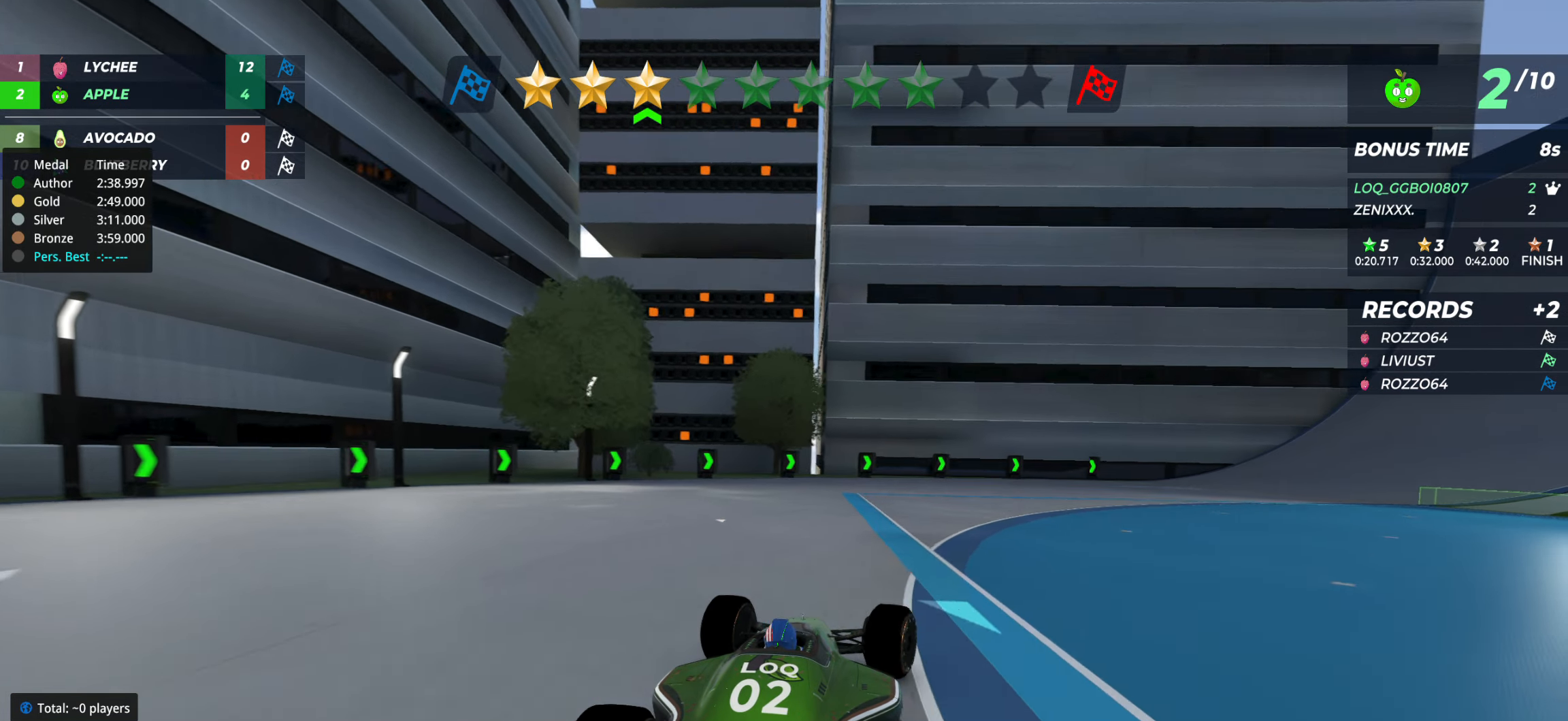
{"keys": ["right", "up"], "events": [[19, "right", "down"], [97, "right", "up"], [233, "right", "down"], [350, "right", "up"], [389, "right", "down"]]}
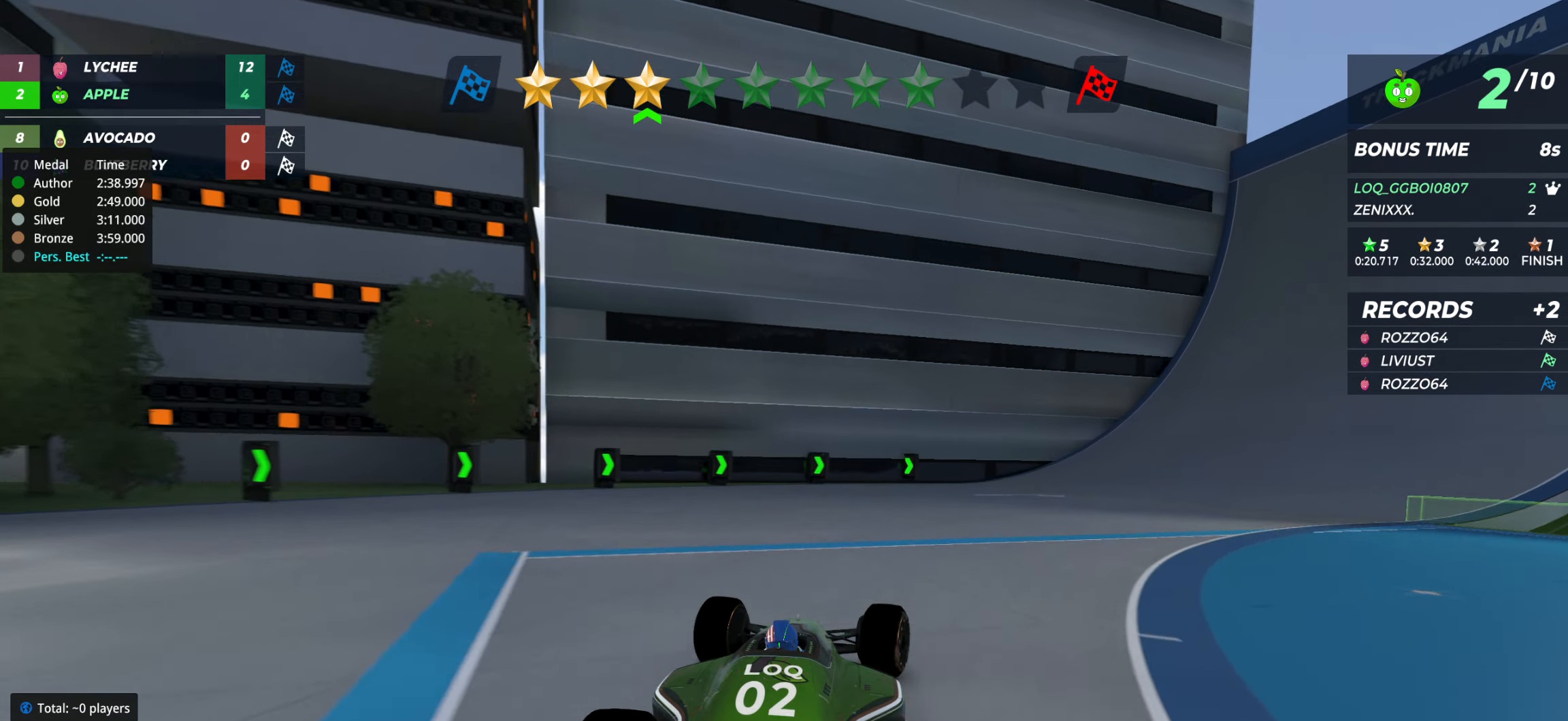
{"keys": ["right", "up"], "events": [[213, "down", "down"], [213, "up", "up"], [369, "down", "up"], [447, "up", "down"]]}
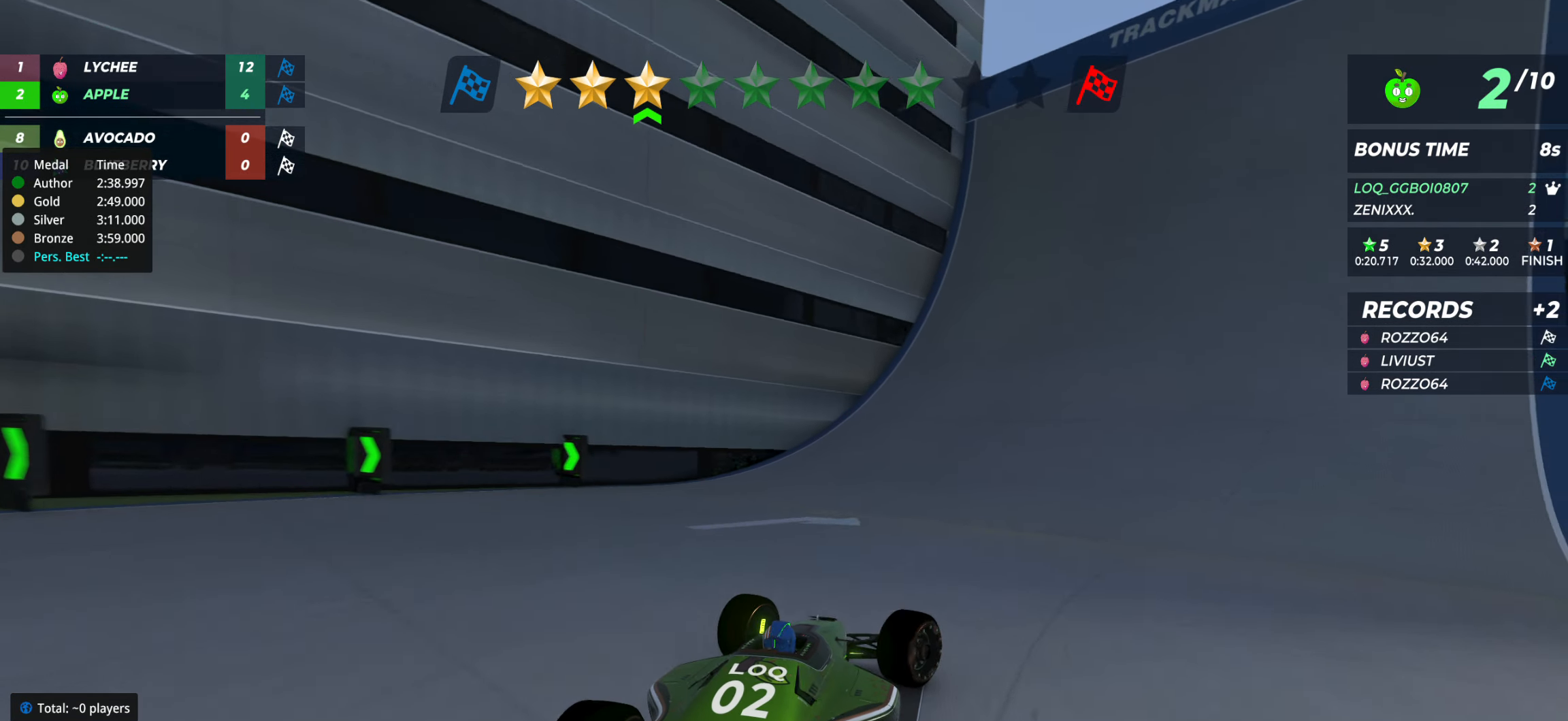
{"keys": ["right", "up"], "events": [[408, "right", "up"], [447, "right", "down"]]}
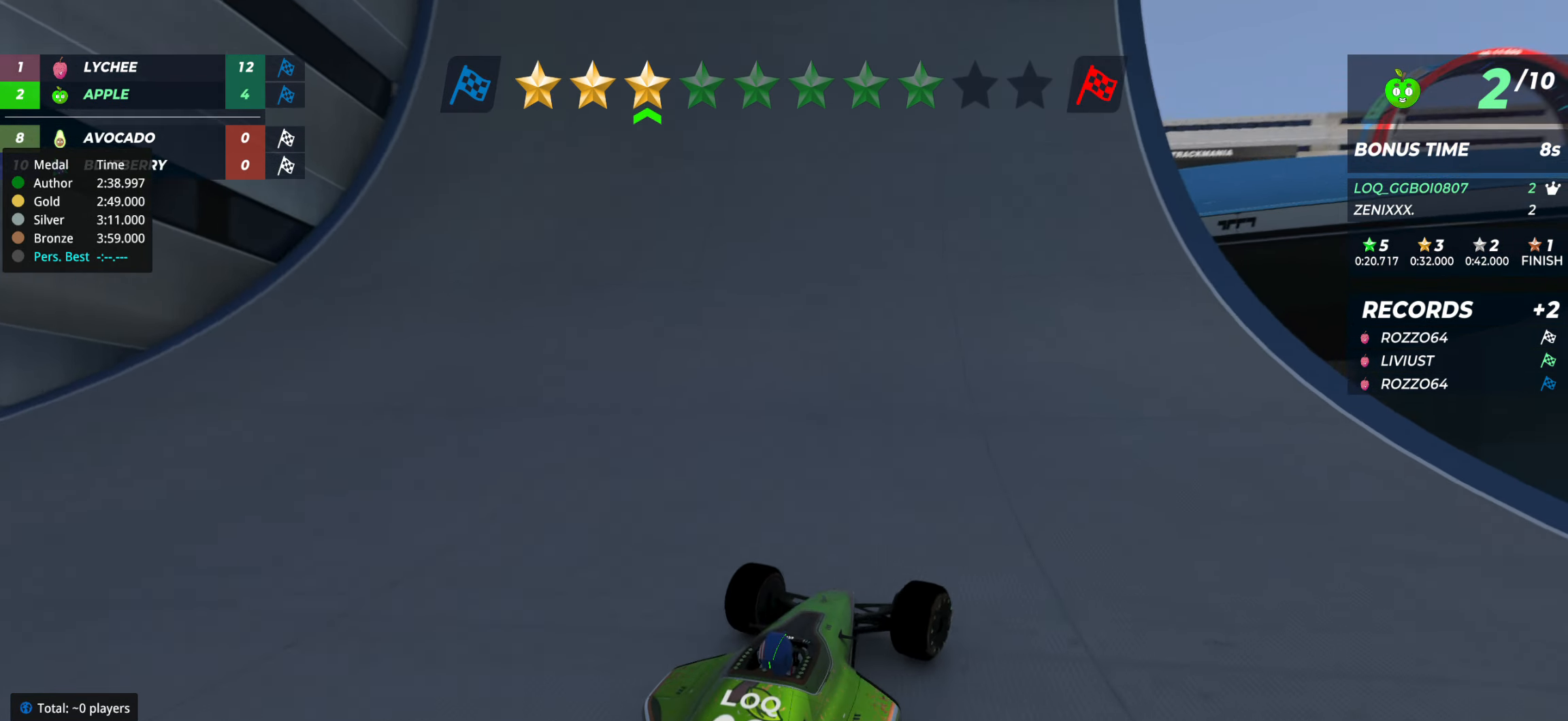
{"keys": ["up"], "events": [[331, "right", "up"], [350, "left", "down"], [467, "left", "up"]]}
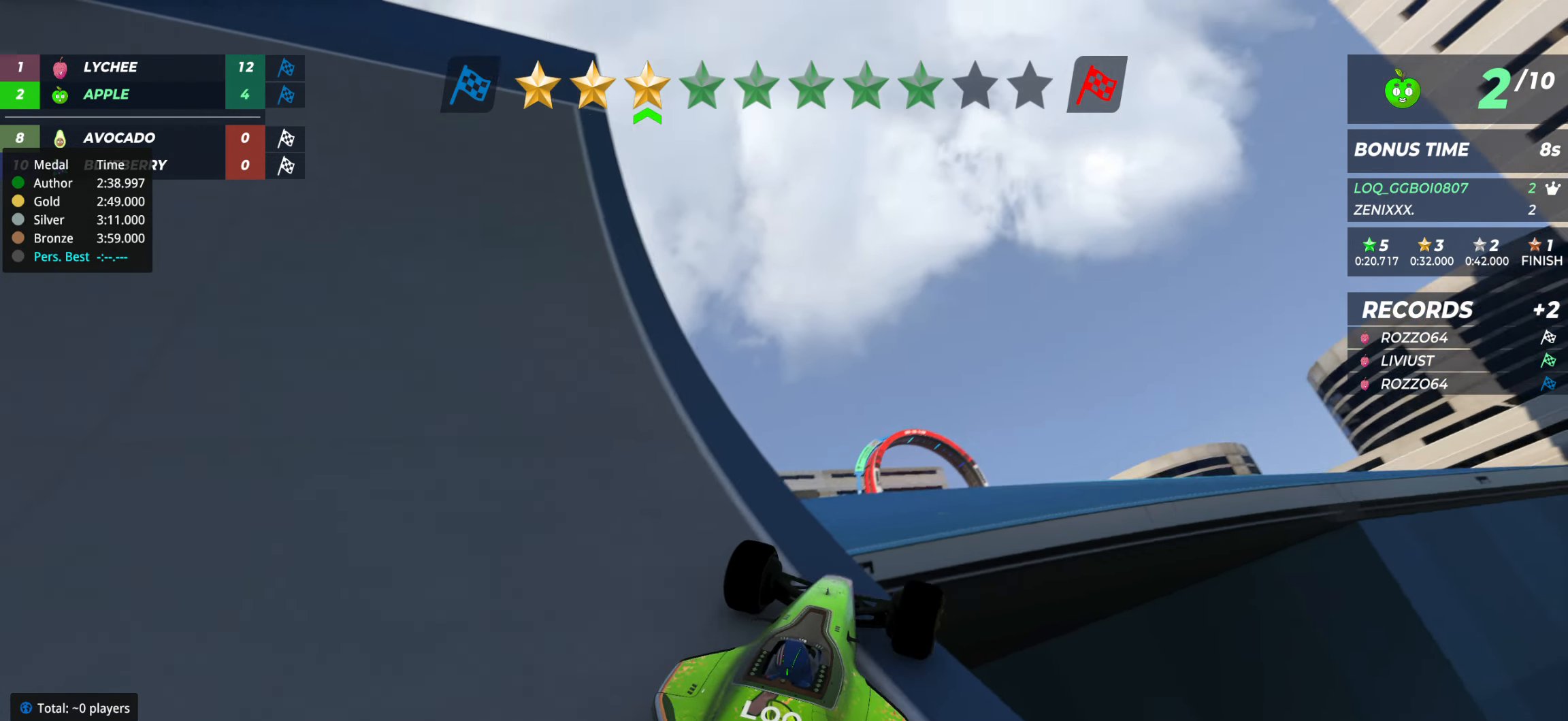
{"keys": ["right", "up"], "events": [[253, "right", "down"]]}
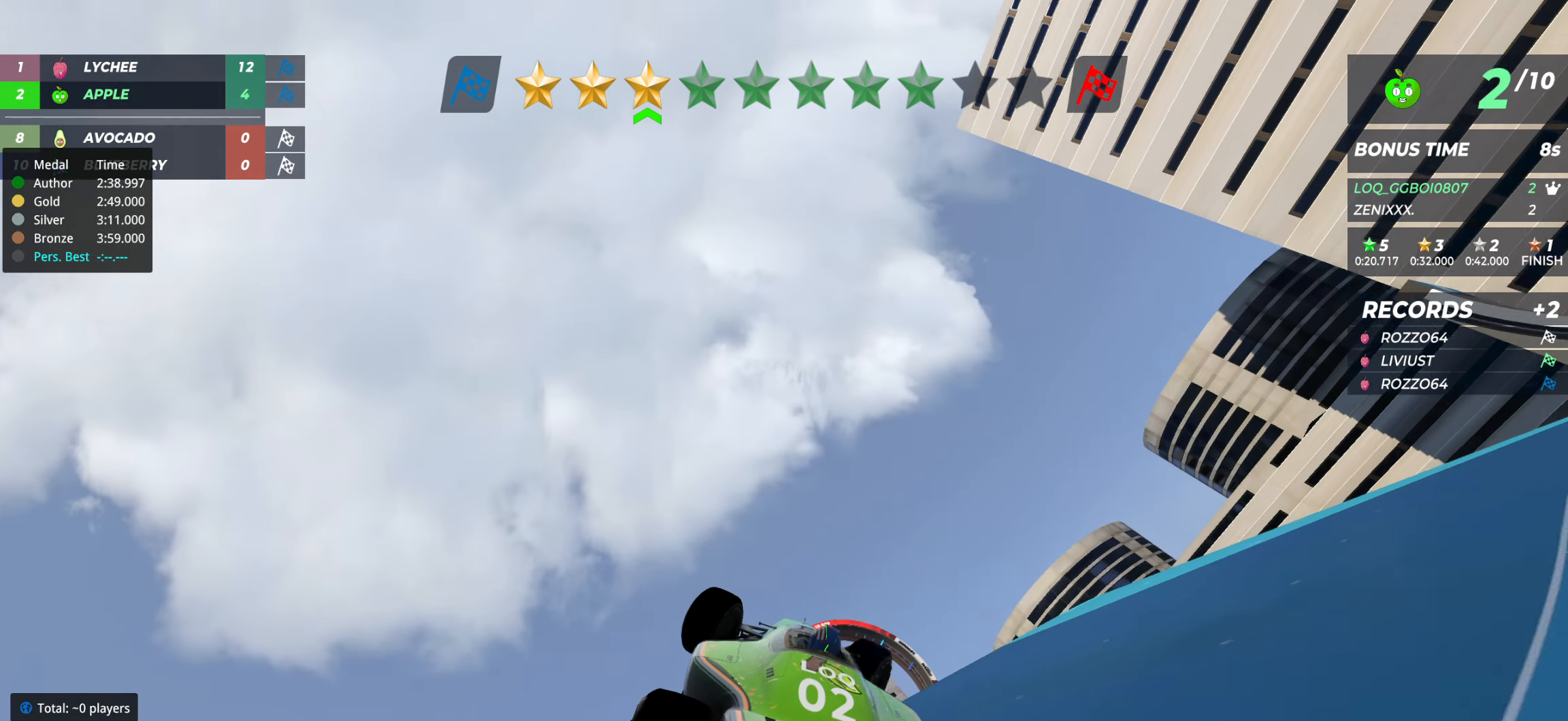
{"keys": ["right", "up"], "events": [[291, "right", "up"], [505, "right", "down"]]}
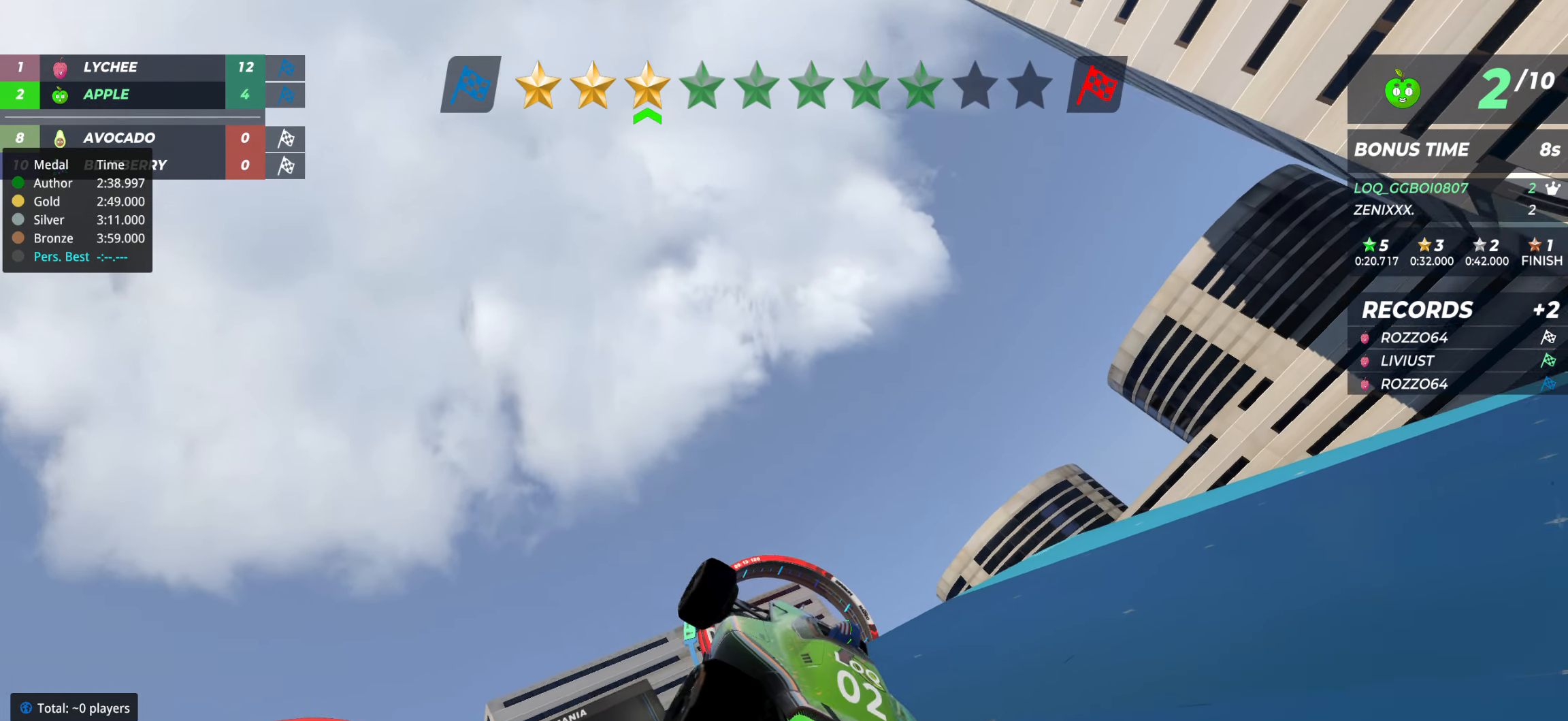
{"keys": ["up"], "events": [[58, "right", "up"]]}
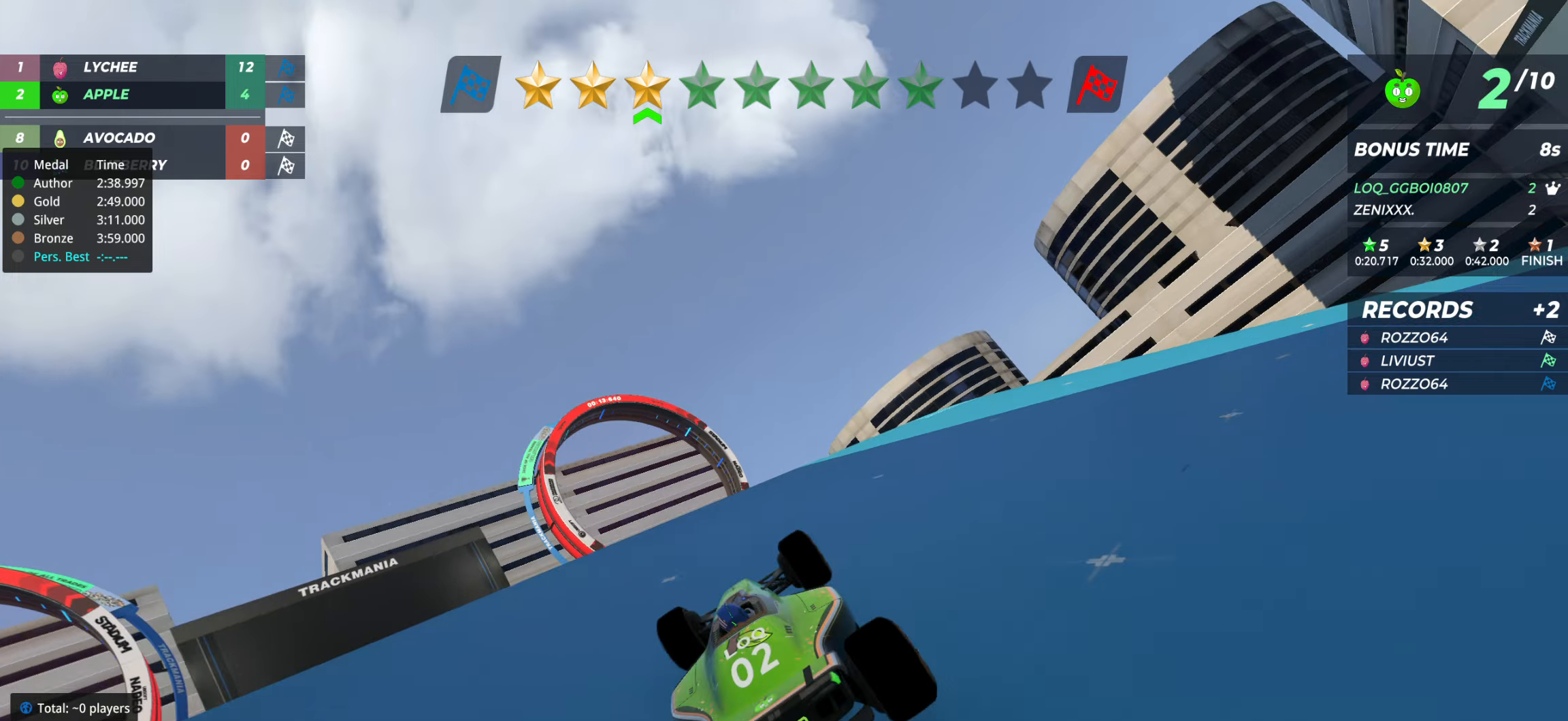
{"keys": ["right", "up"], "events": [[117, "right", "down"], [214, "right", "up"], [408, "right", "down"]]}
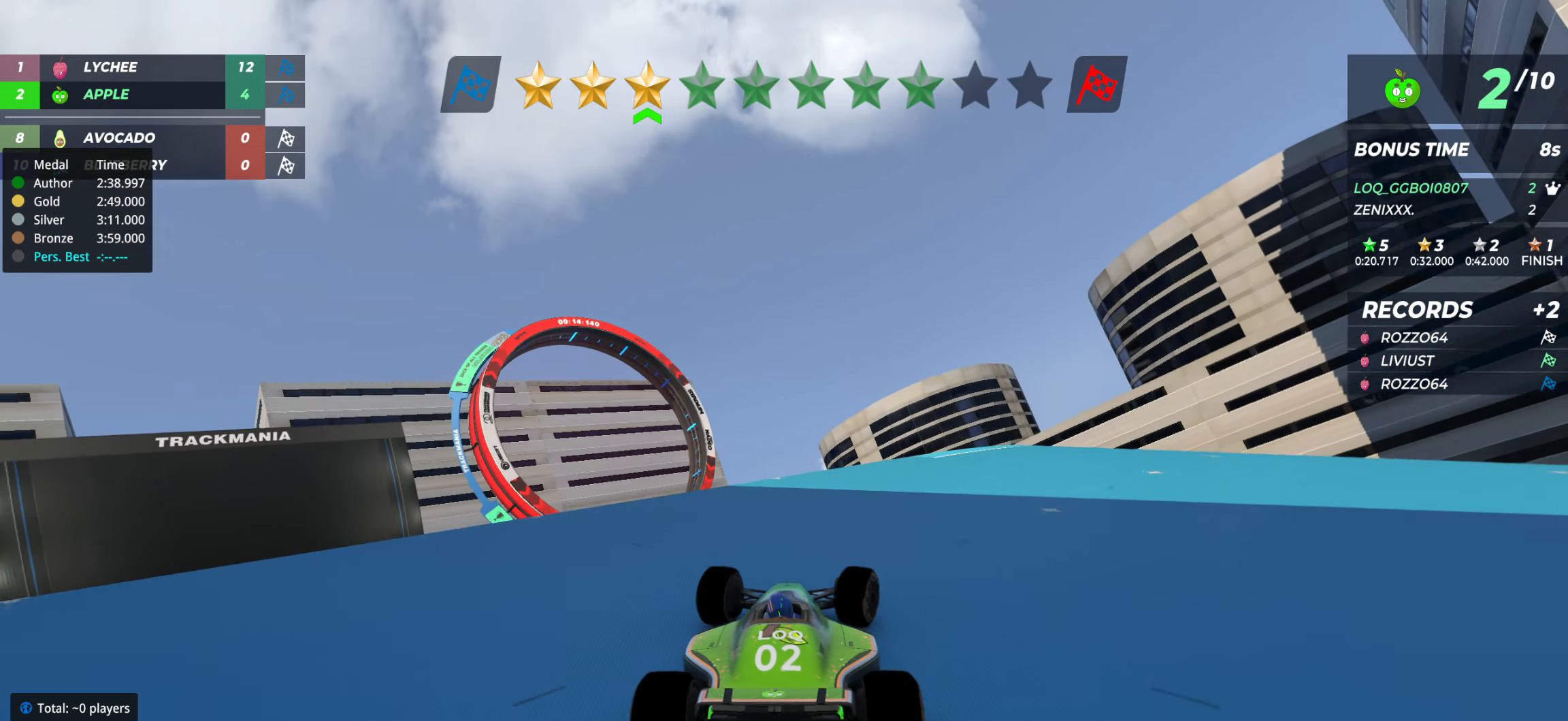
{"keys": ["up"], "events": [[39, "right", "up"], [311, "right", "down"], [350, "right", "up"]]}
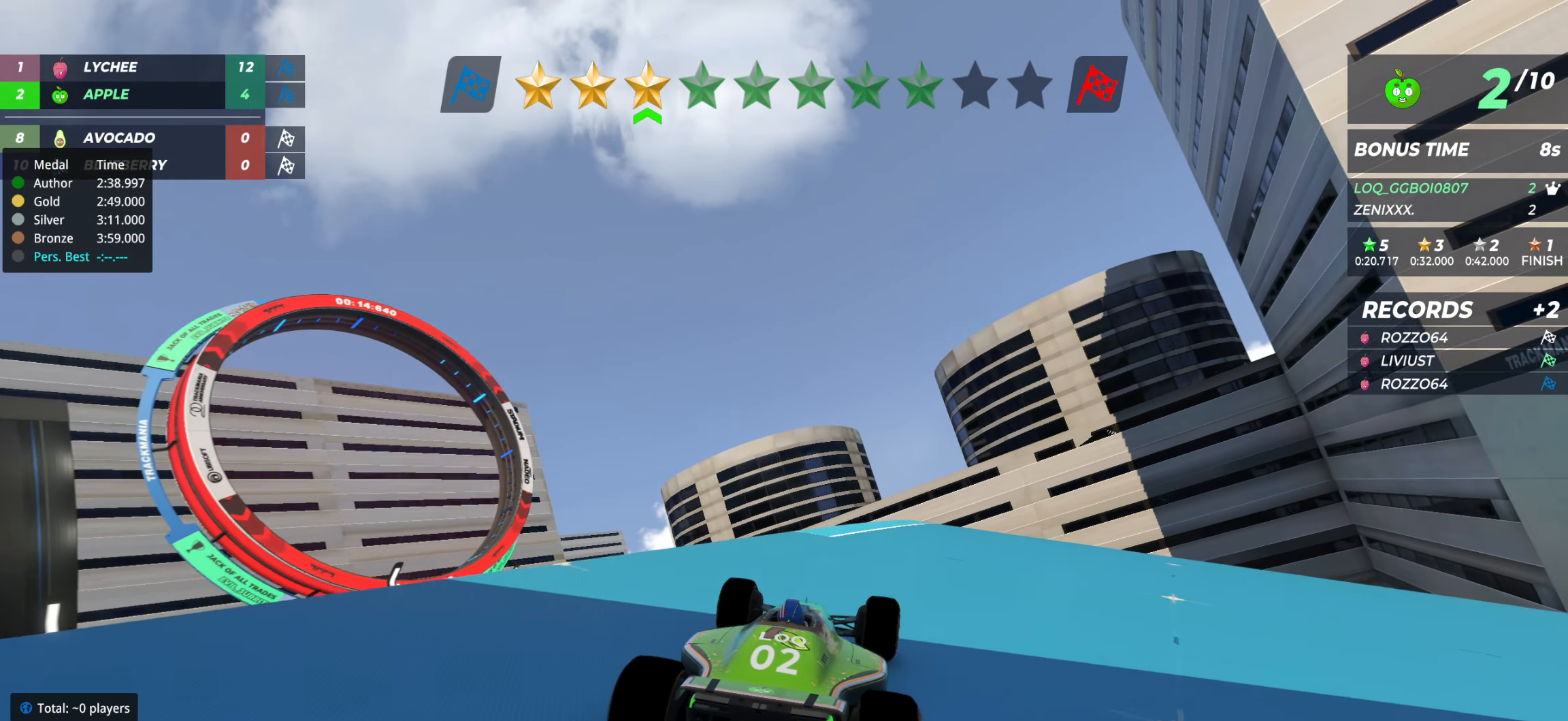
{"keys": ["right", "up"], "events": [[117, "left", "down"], [234, "left", "up"], [311, "left", "down"], [370, "left", "up"], [447, "right", "down"]]}
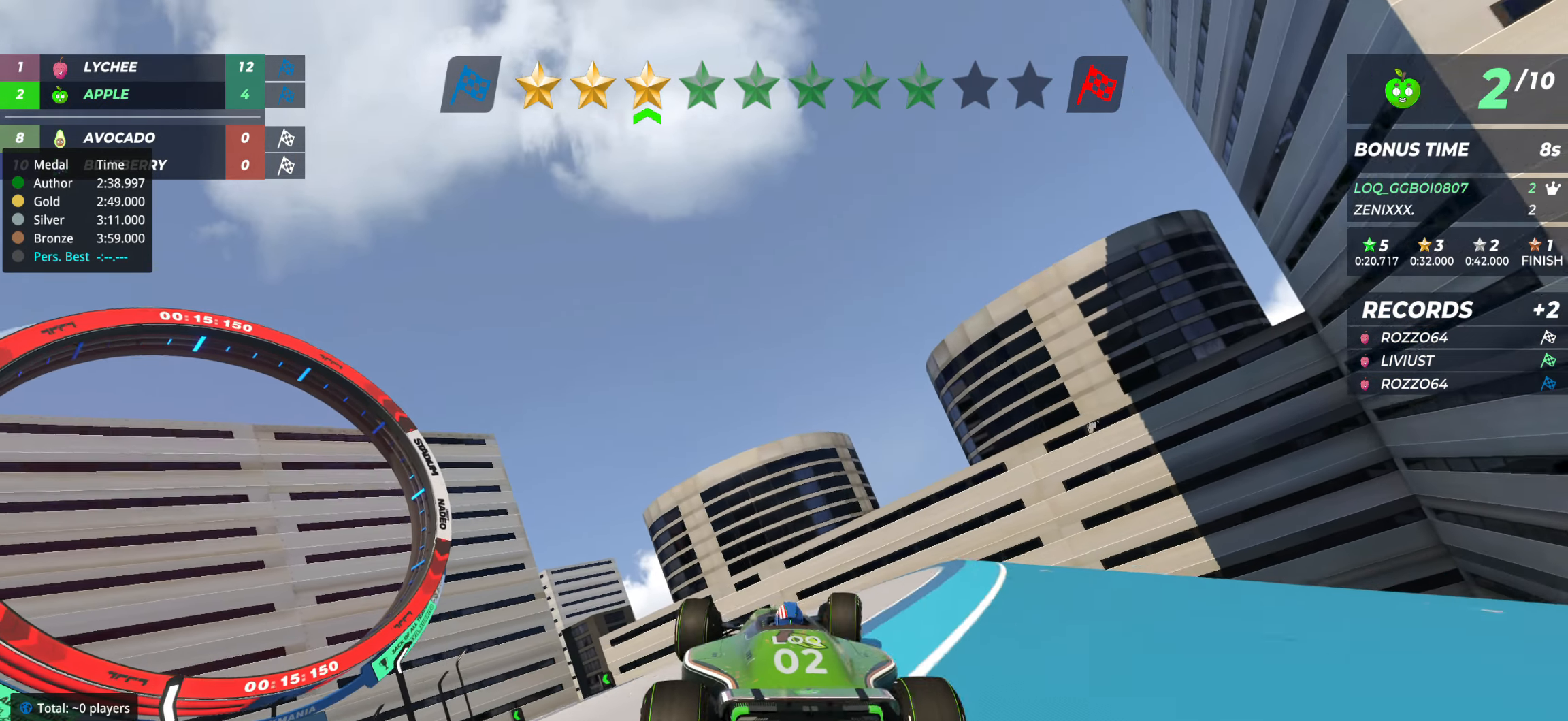
{"keys": ["left", "up"], "events": [[39, "right", "up"], [427, "left", "down"]]}
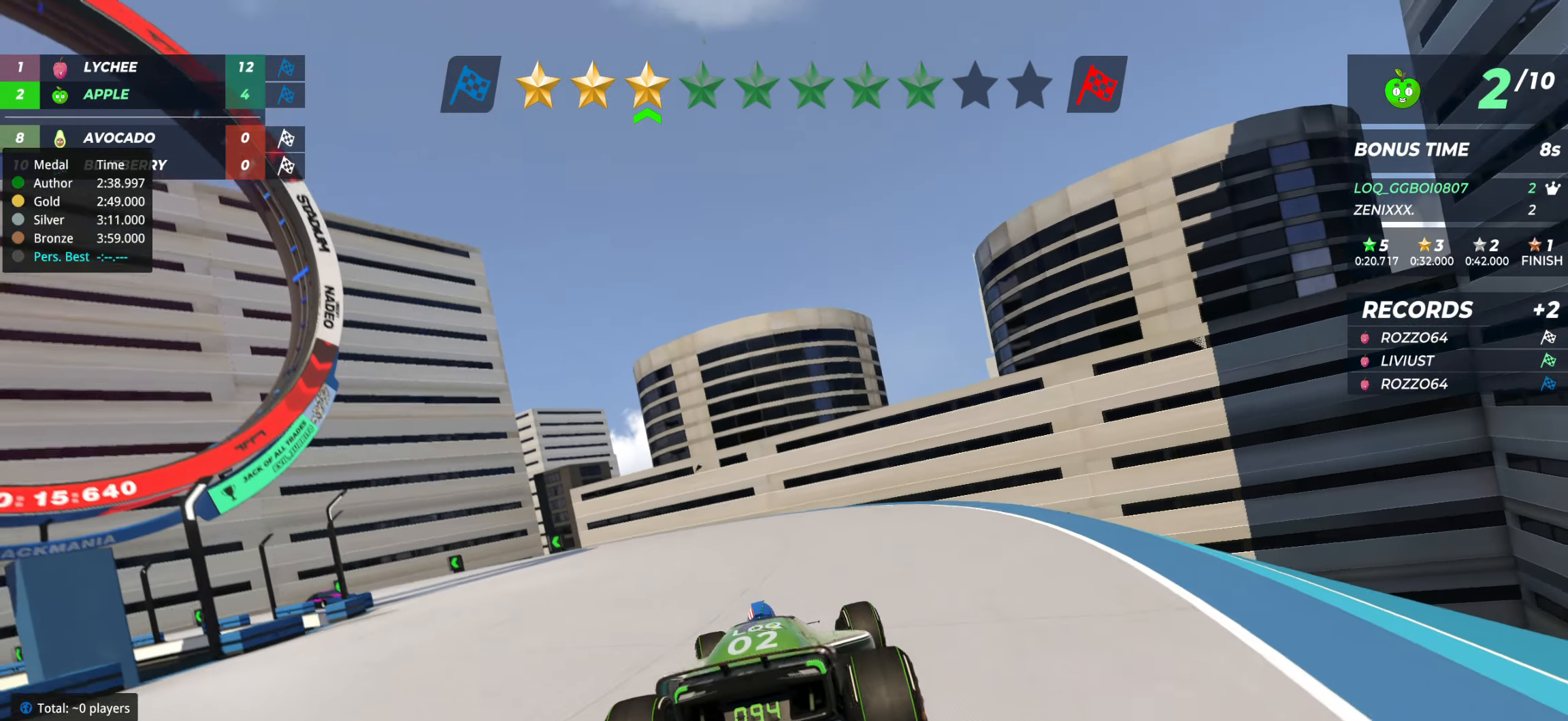
{"keys": ["up"], "events": [[39, "left", "up"], [214, "left", "down"], [292, "left", "up"]]}